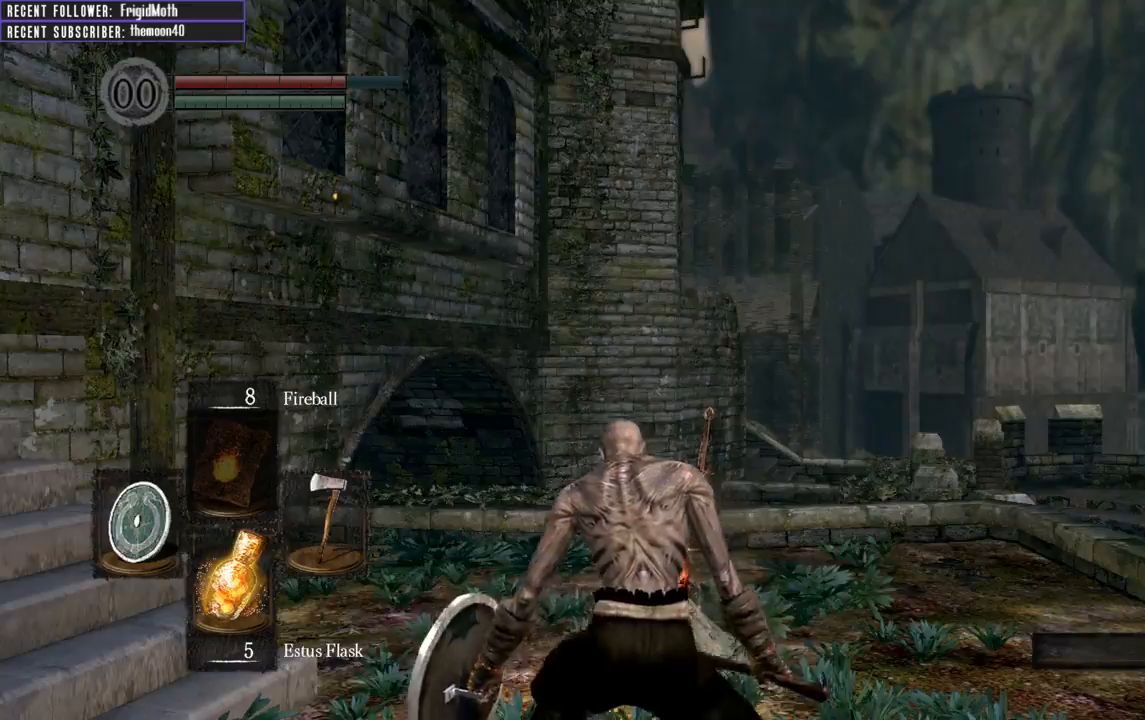
Gameplay with a controller (Xbox layout); each line is a JSON object with the inputs held at the frame after it. "events" lists button and stick changes between this image and that frame as [ms after this image, input, new state], when the widget could be followed in between. Not read: L3.
{"buttons": [], "left_stick": "up-left", "right_stick": "left", "events": [[83, "right_stick", "up"], [200, "right_stick", "up-left"], [233, "left_stick", "up"], [283, "left_stick", "up-left"], [317, "right_stick", "left"]]}
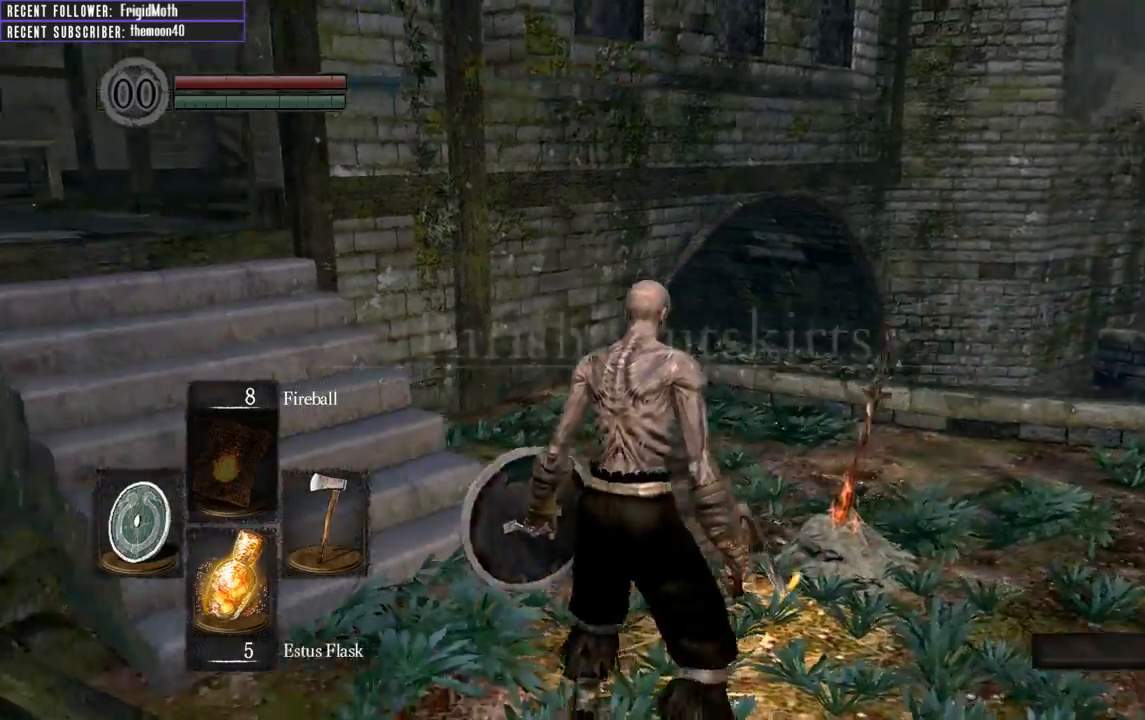
{"buttons": ["B"], "left_stick": "up", "right_stick": "left", "events": [[100, "right_stick", "center"], [117, "B", "down"], [300, "right_stick", "left"], [467, "left_stick", "up"]]}
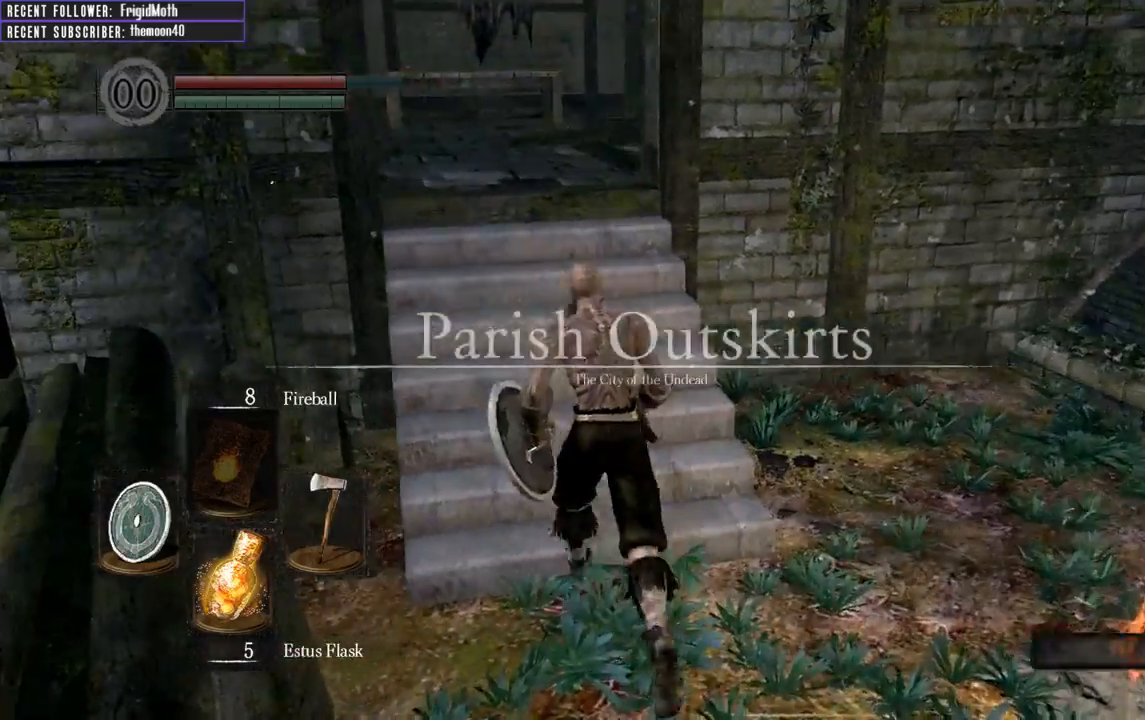
{"buttons": ["B"], "left_stick": "up", "right_stick": "left", "events": [[17, "right_stick", "center"], [417, "right_stick", "left"]]}
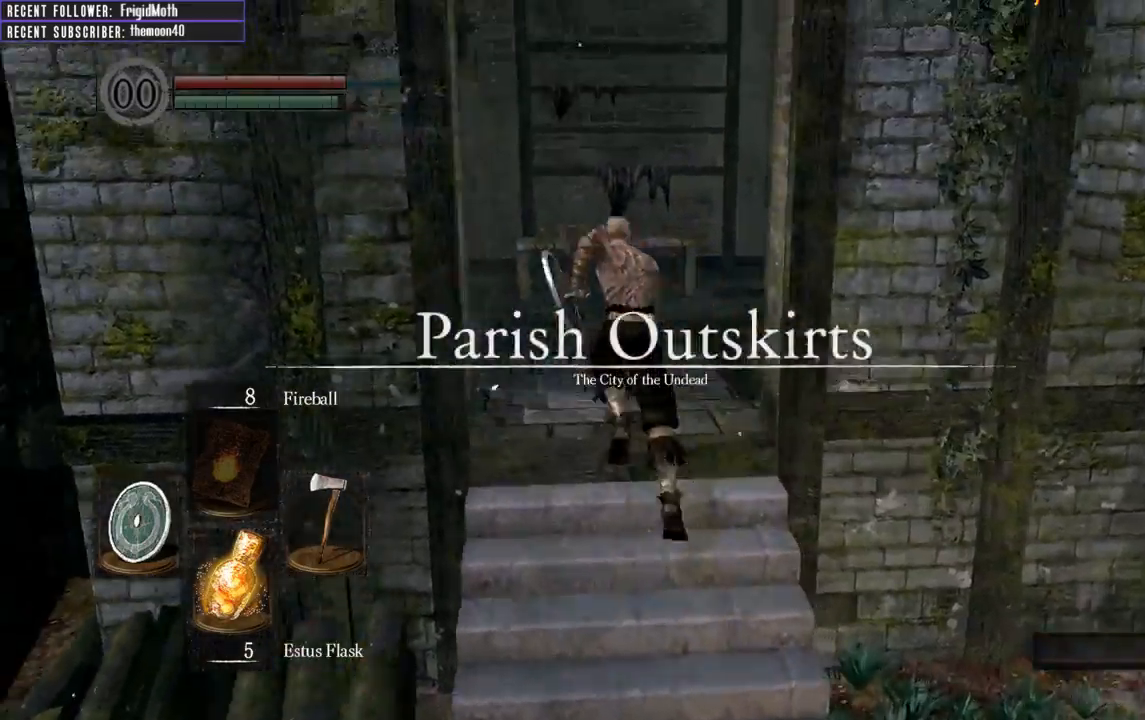
{"buttons": ["B"], "left_stick": "up", "right_stick": "center", "events": [[33, "right_stick", "center"], [100, "right_stick", "right"], [417, "right_stick", "center"]]}
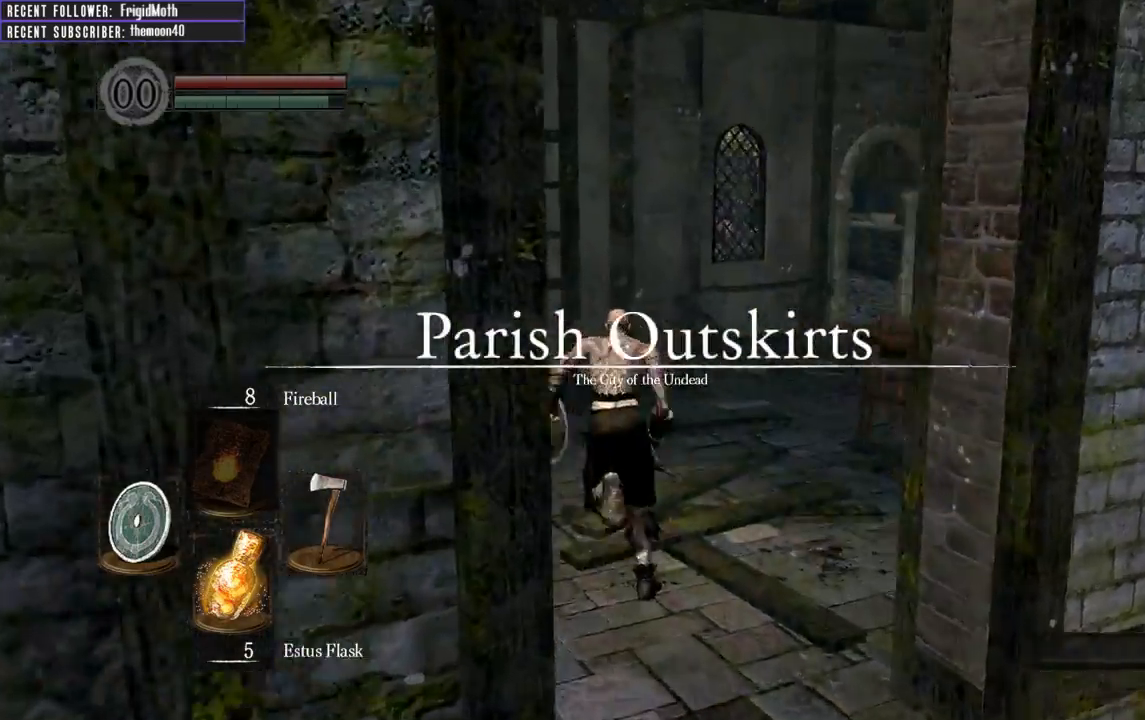
{"buttons": ["B"], "left_stick": "up", "right_stick": "center", "events": [[150, "right_stick", "right"], [383, "right_stick", "center"]]}
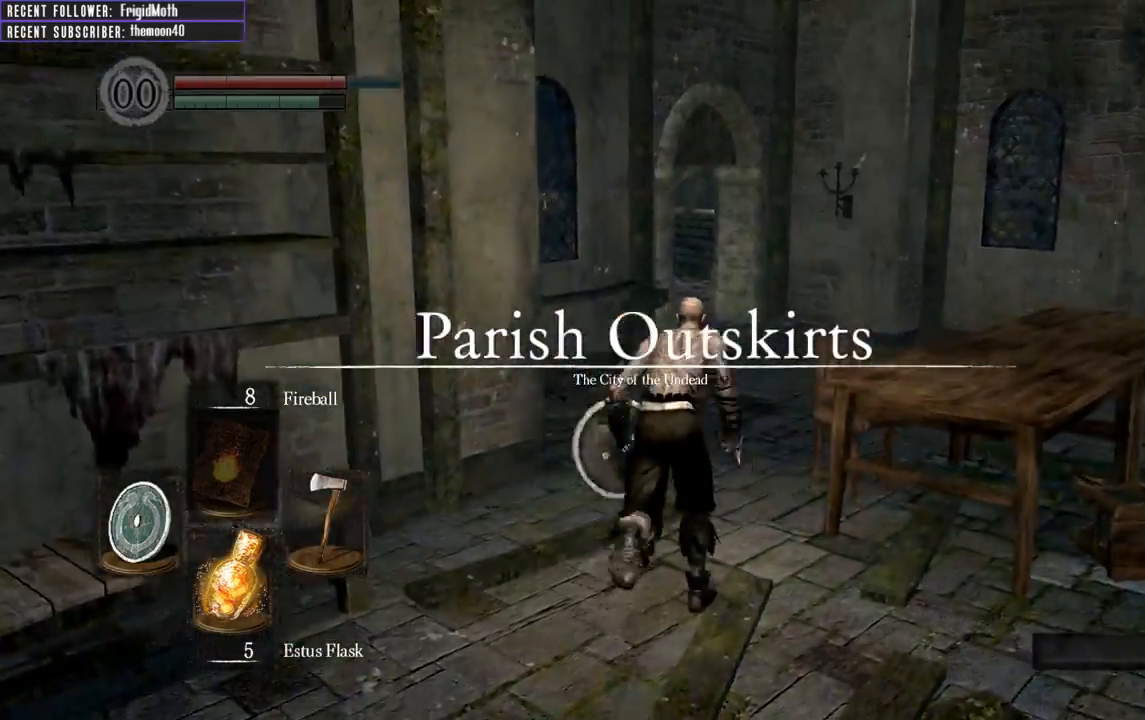
{"buttons": ["B"], "left_stick": "up", "right_stick": "center", "events": []}
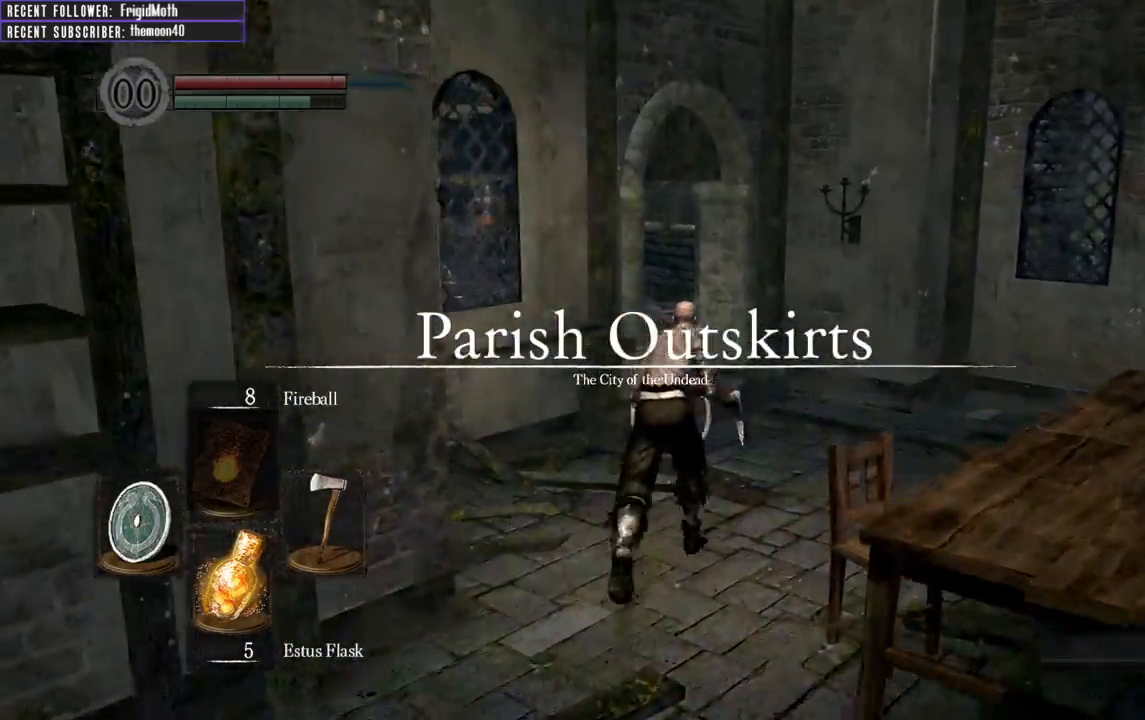
{"buttons": ["B"], "left_stick": "up", "right_stick": "left", "events": [[67, "right_stick", "left"], [233, "right_stick", "center"], [433, "right_stick", "left"]]}
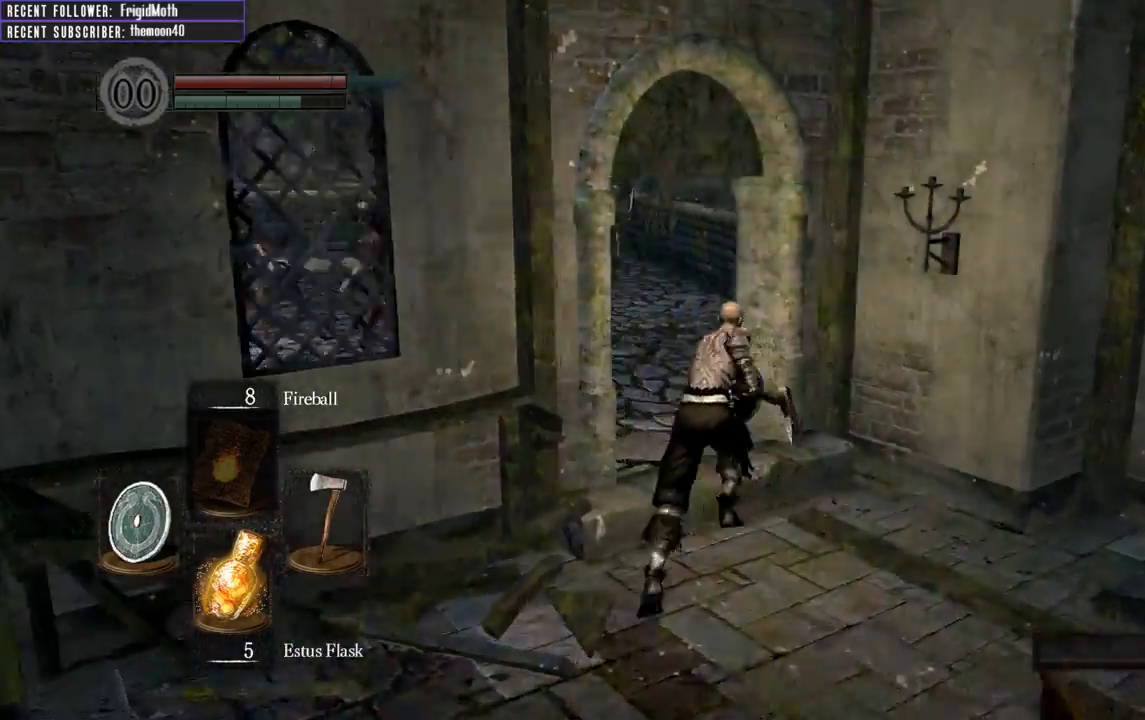
{"buttons": ["B"], "left_stick": "up", "right_stick": "left", "events": [[150, "right_stick", "center"], [483, "right_stick", "left"]]}
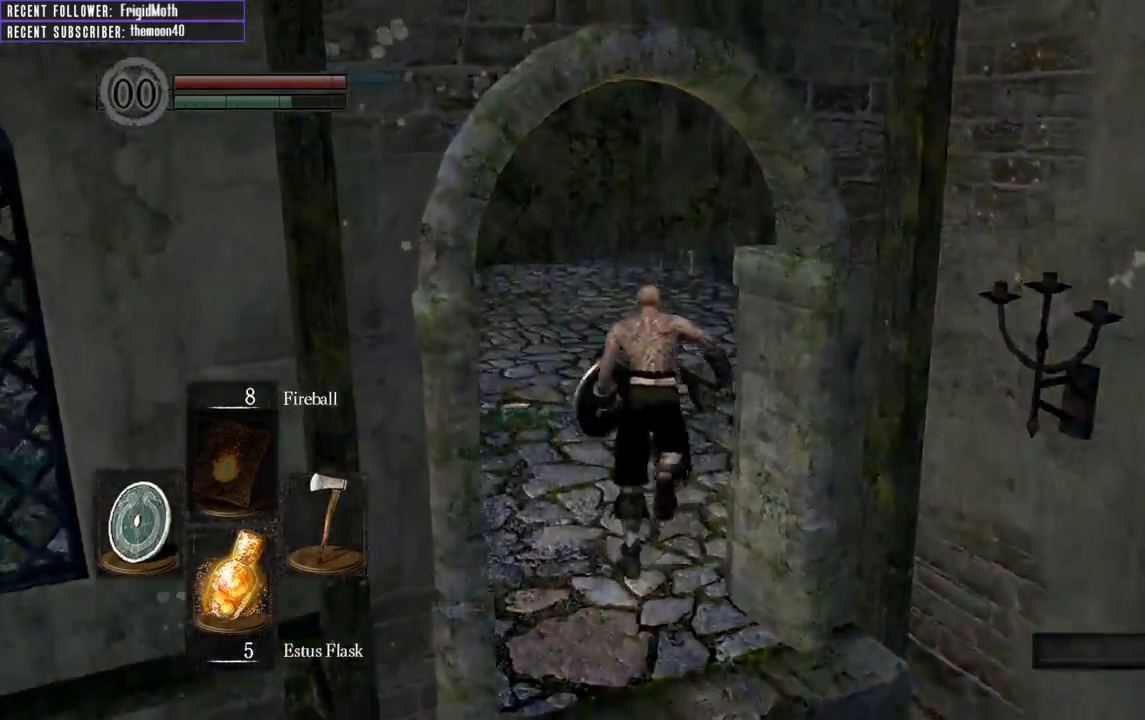
{"buttons": ["B"], "left_stick": "up", "right_stick": "center", "events": [[150, "right_stick", "center"]]}
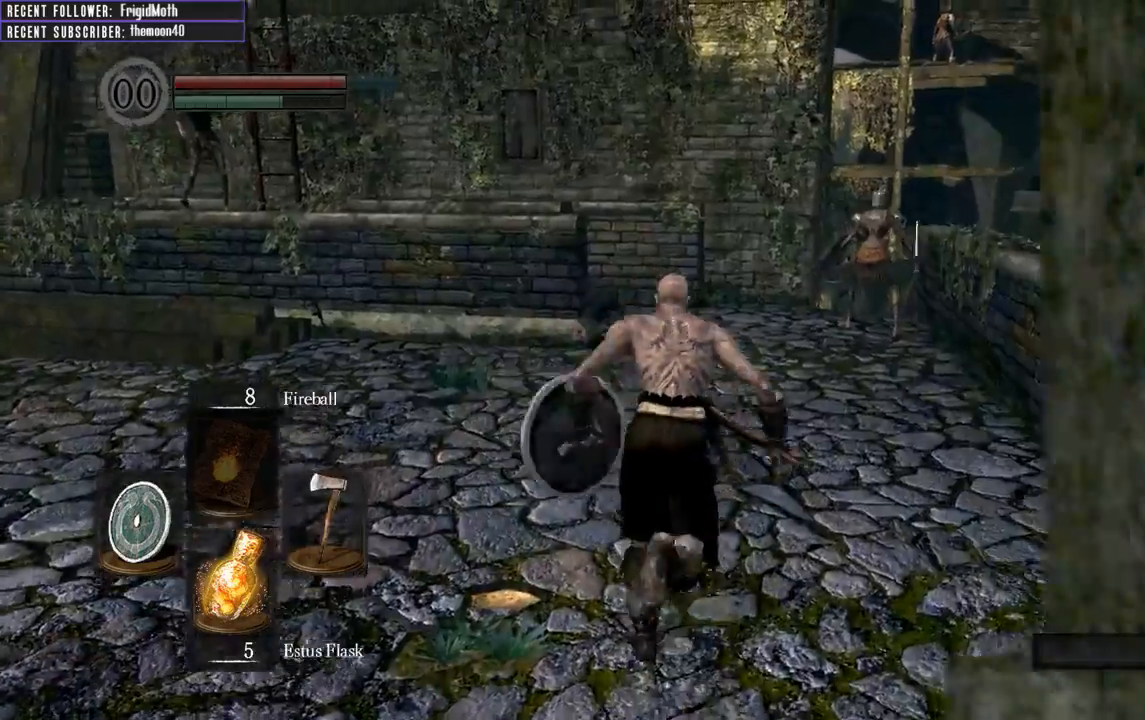
{"buttons": ["B"], "left_stick": "up", "right_stick": "center", "events": [[167, "right_stick", "right"], [333, "right_stick", "center"]]}
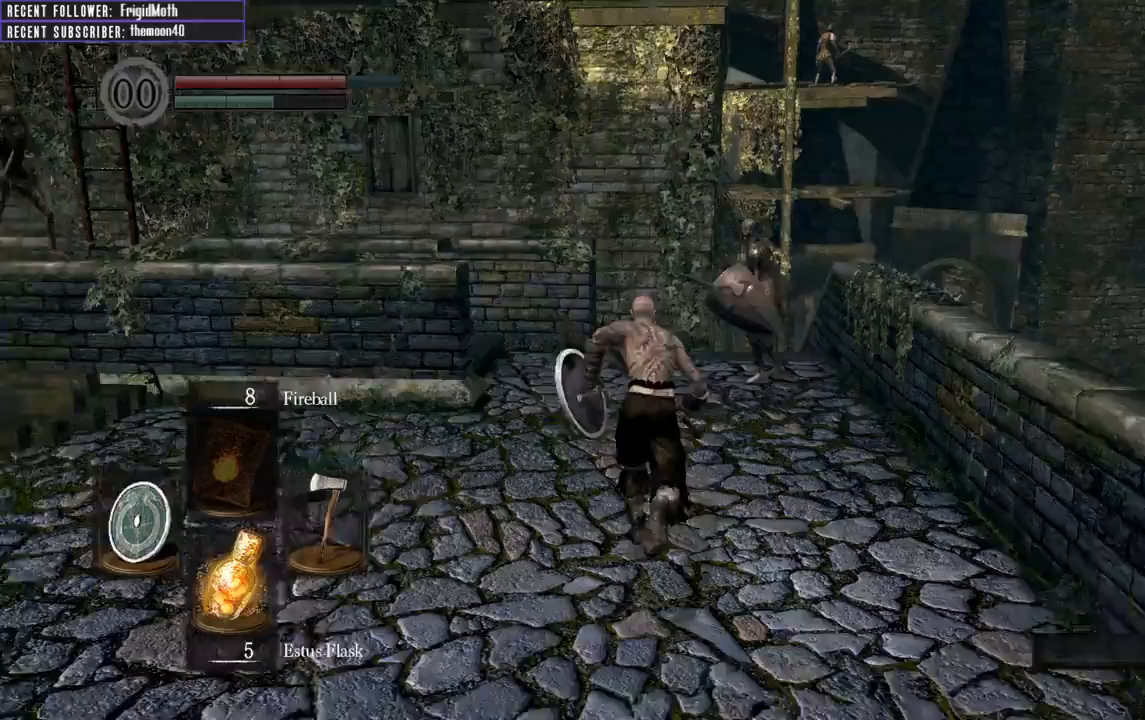
{"buttons": ["B"], "left_stick": "up", "right_stick": "up", "events": [[317, "right_stick", "up"]]}
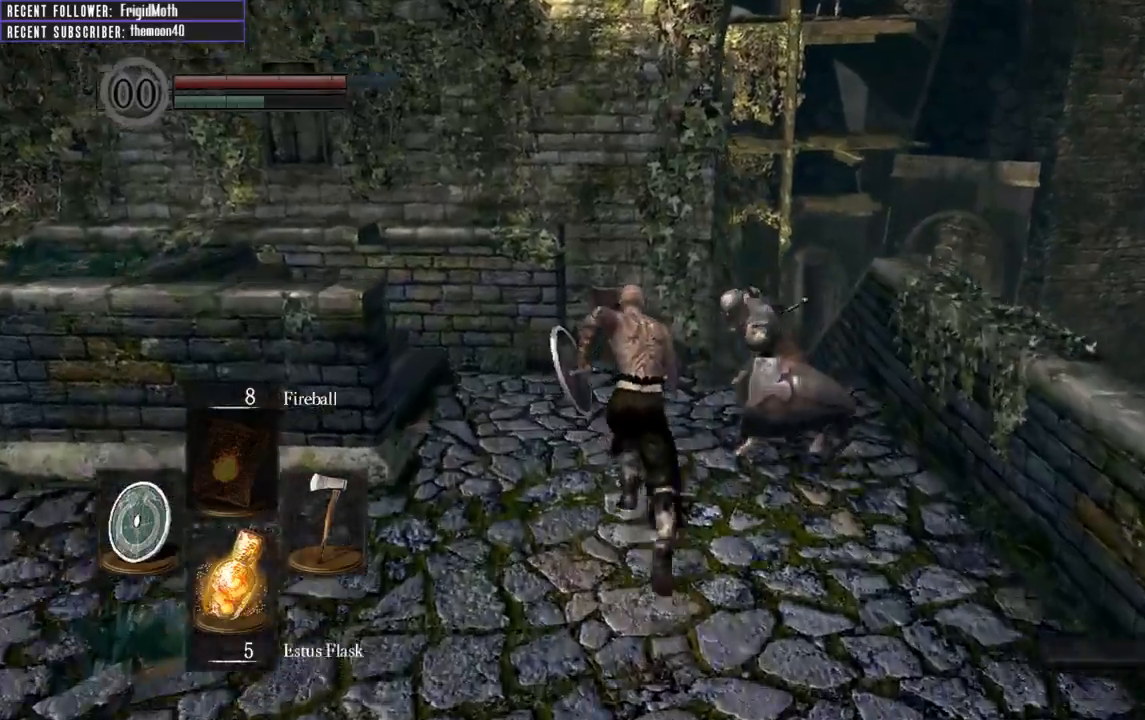
{"buttons": ["B"], "left_stick": "up-right", "right_stick": "center", "events": [[50, "right_stick", "center"], [333, "left_stick", "up-right"]]}
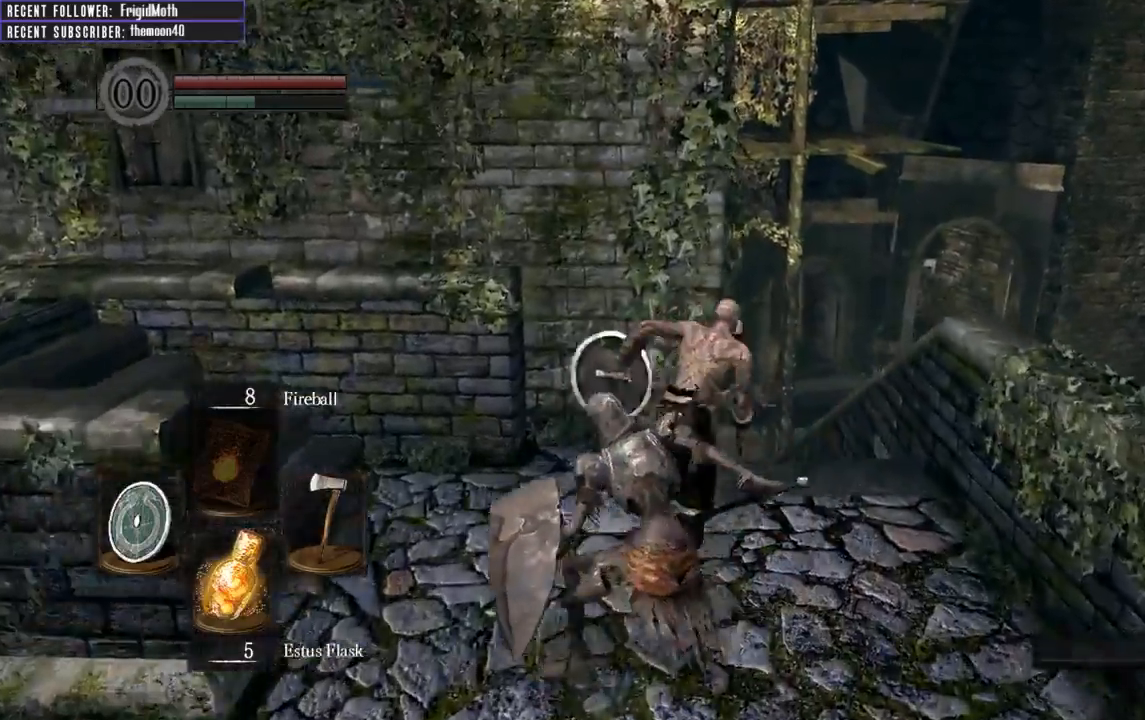
{"buttons": ["B"], "left_stick": "up", "right_stick": "center", "events": [[200, "left_stick", "up"], [283, "right_stick", "left"], [467, "right_stick", "center"]]}
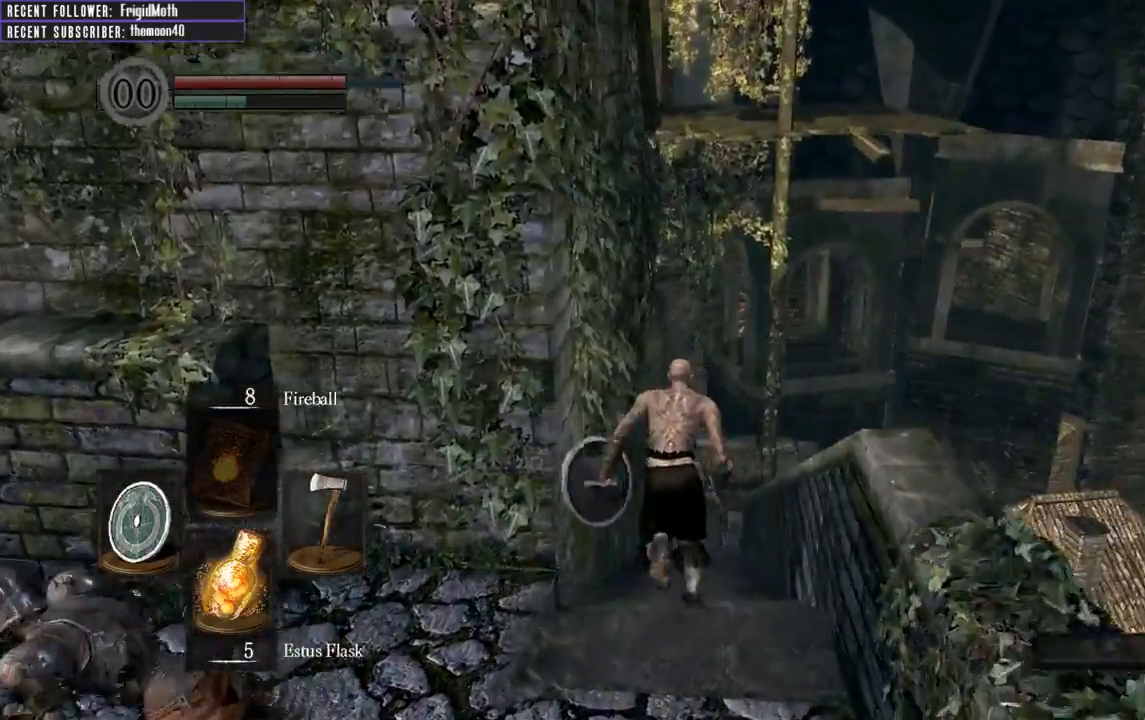
{"buttons": ["B"], "left_stick": "up", "right_stick": "left", "events": [[417, "right_stick", "left"]]}
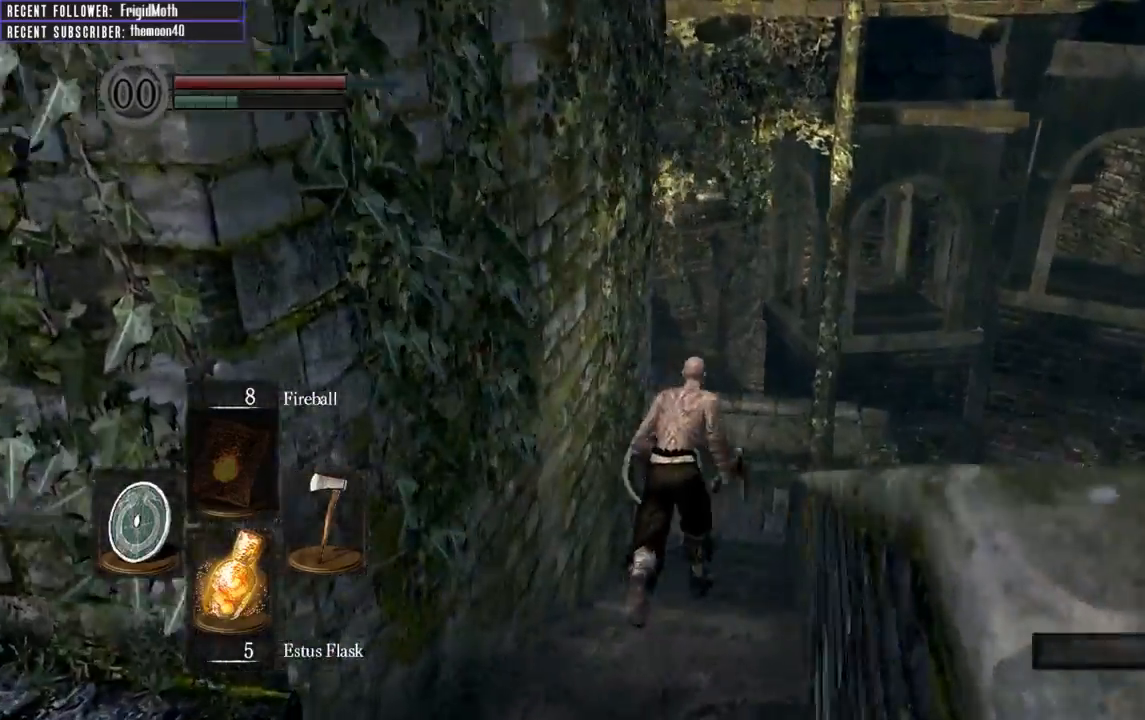
{"buttons": ["B"], "left_stick": "up", "right_stick": "center", "events": [[67, "right_stick", "center"], [267, "right_stick", "left"], [450, "right_stick", "center"]]}
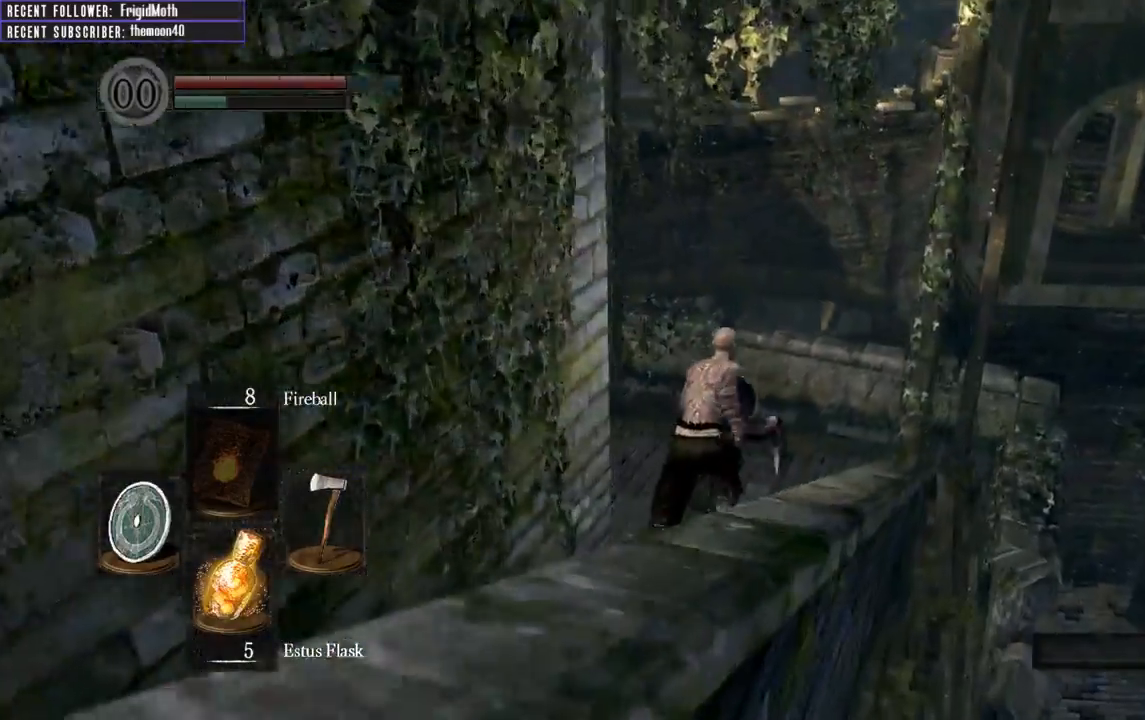
{"buttons": ["B"], "left_stick": "up", "right_stick": "center", "events": [[133, "right_stick", "left"], [450, "right_stick", "center"]]}
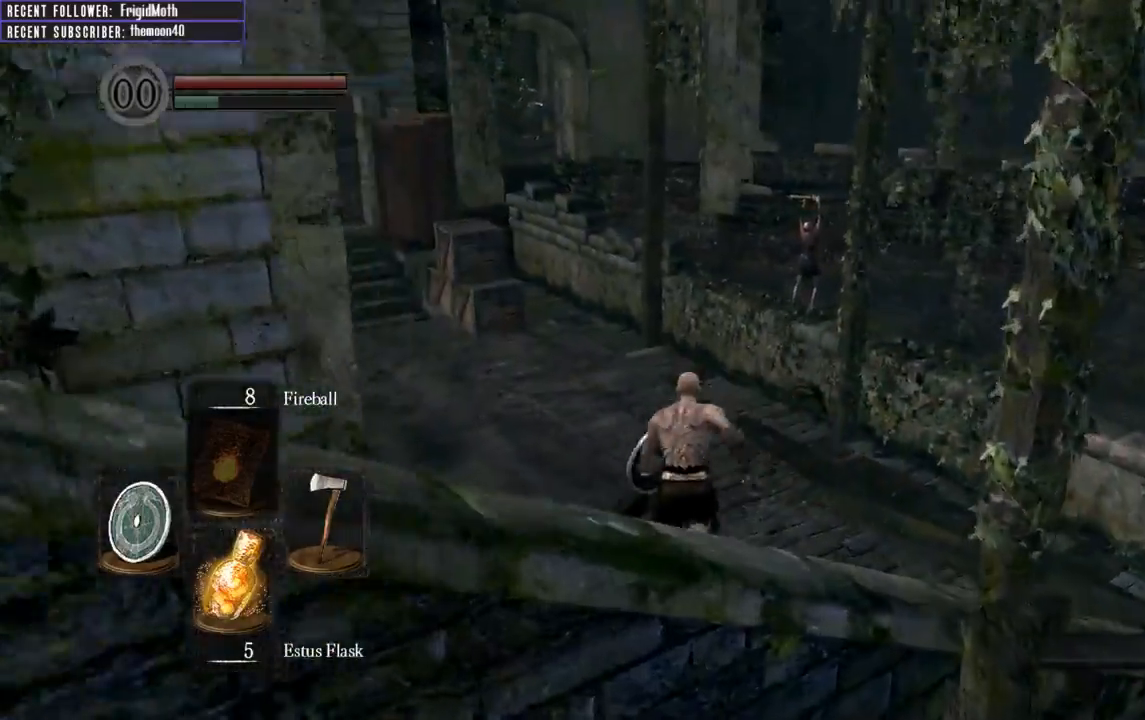
{"buttons": ["B"], "left_stick": "up", "right_stick": "center", "events": [[183, "right_stick", "left"], [417, "right_stick", "center"]]}
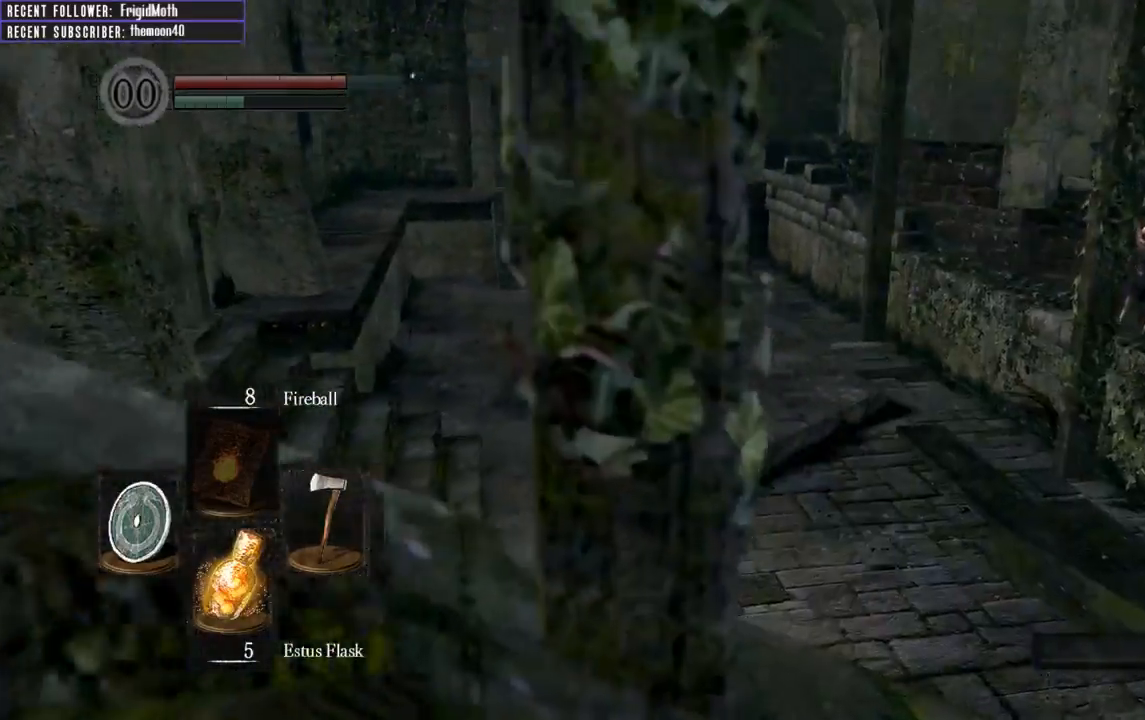
{"buttons": ["B"], "left_stick": "up", "right_stick": "left", "events": [[417, "right_stick", "left"]]}
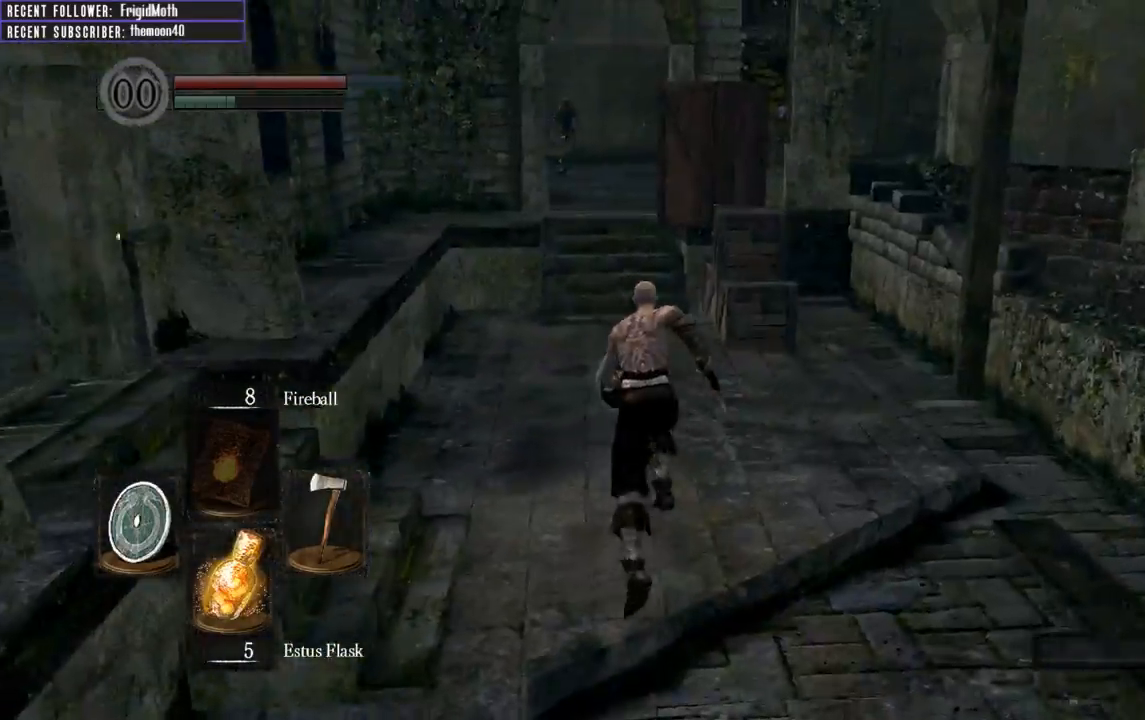
{"buttons": ["B"], "left_stick": "up", "right_stick": "center", "events": [[83, "right_stick", "center"]]}
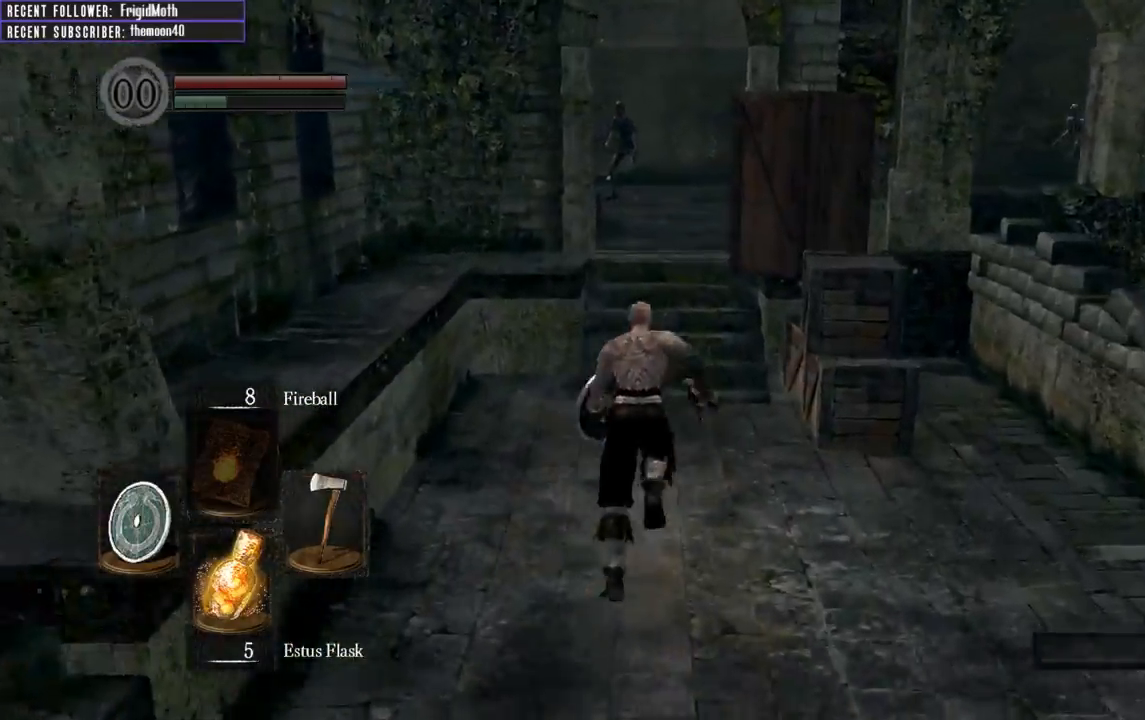
{"buttons": [], "left_stick": "up", "right_stick": "center", "events": [[200, "B", "up"]]}
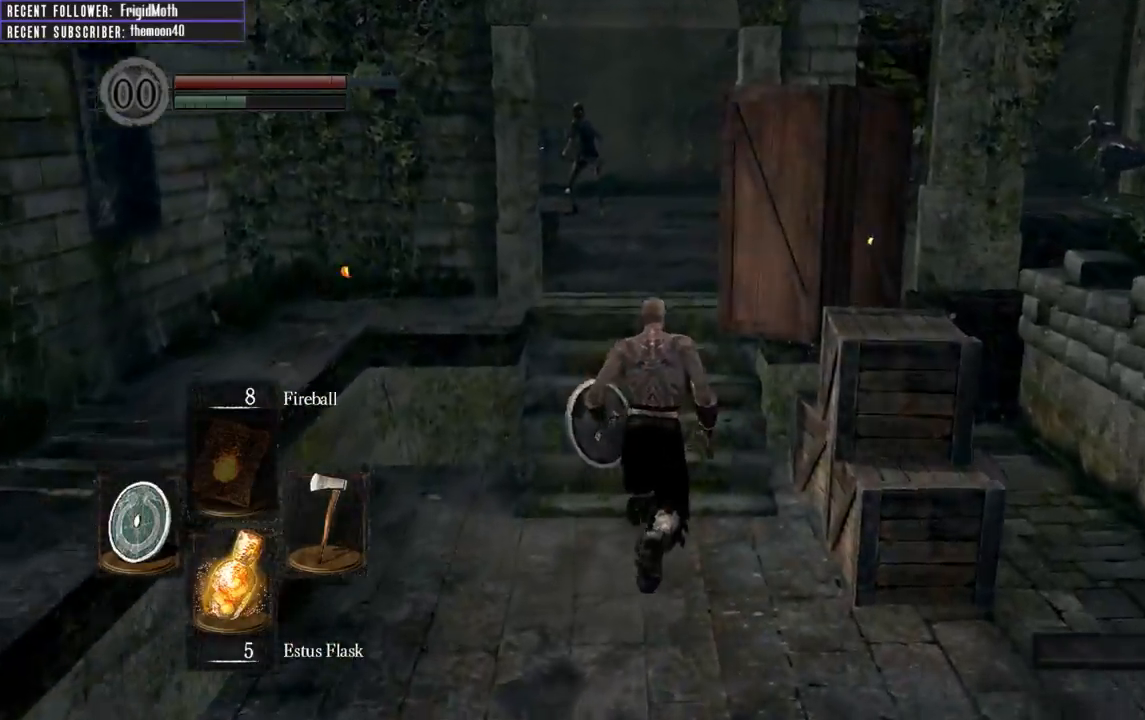
{"buttons": ["B", "L1"], "left_stick": "up", "right_stick": "center", "events": [[400, "B", "down"], [467, "L1", "down"]]}
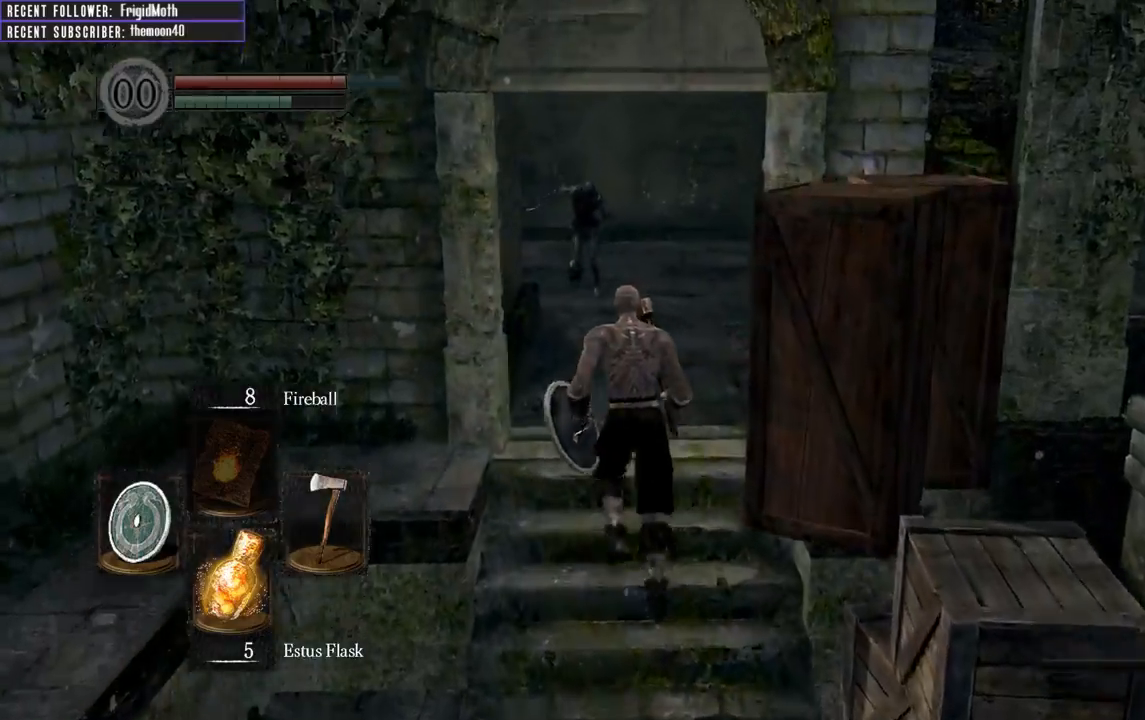
{"buttons": ["B", "L1"], "left_stick": "up", "right_stick": "right", "events": [[167, "right_stick", "up-right"], [367, "right_stick", "center"], [467, "right_stick", "right"]]}
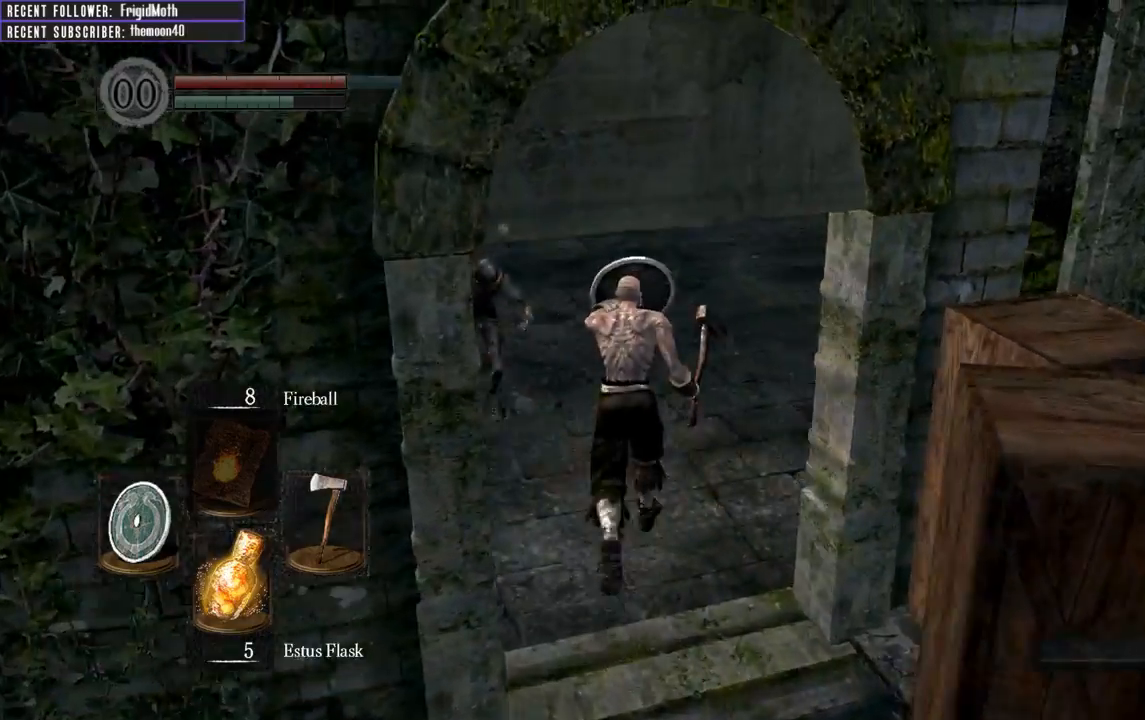
{"buttons": ["B", "L1"], "left_stick": "up", "right_stick": "right", "events": [[250, "right_stick", "center"], [317, "right_stick", "right"]]}
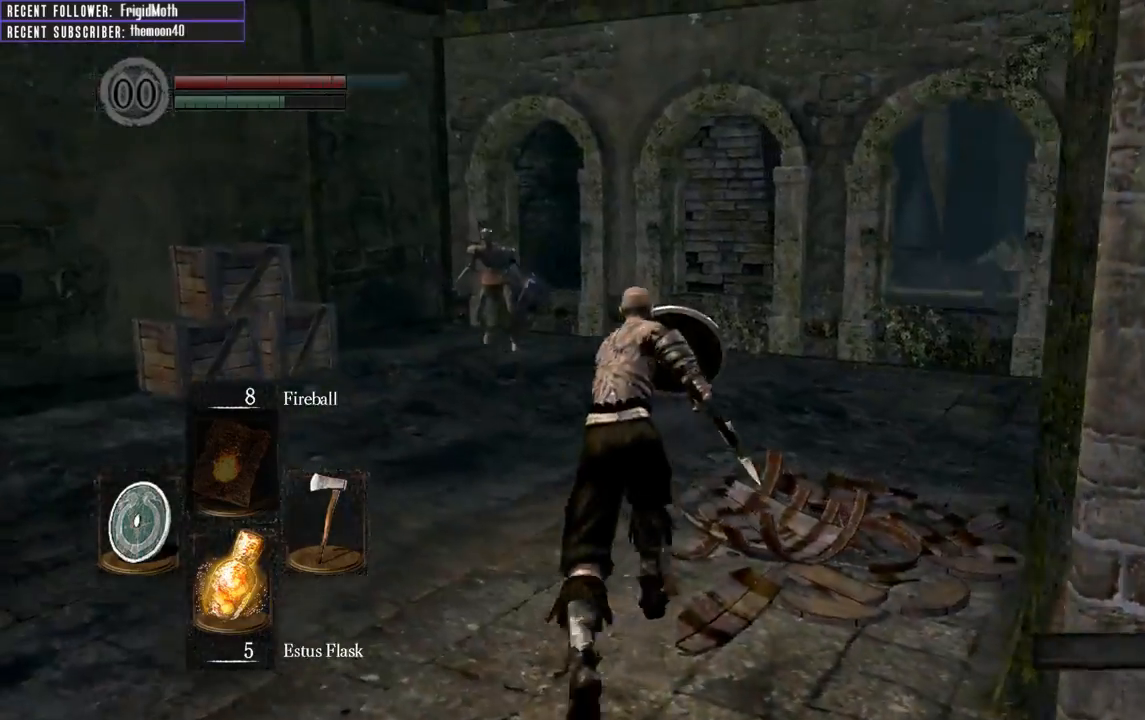
{"buttons": ["B", "L1"], "left_stick": "up", "right_stick": "right", "events": [[33, "right_stick", "center"], [117, "right_stick", "right"]]}
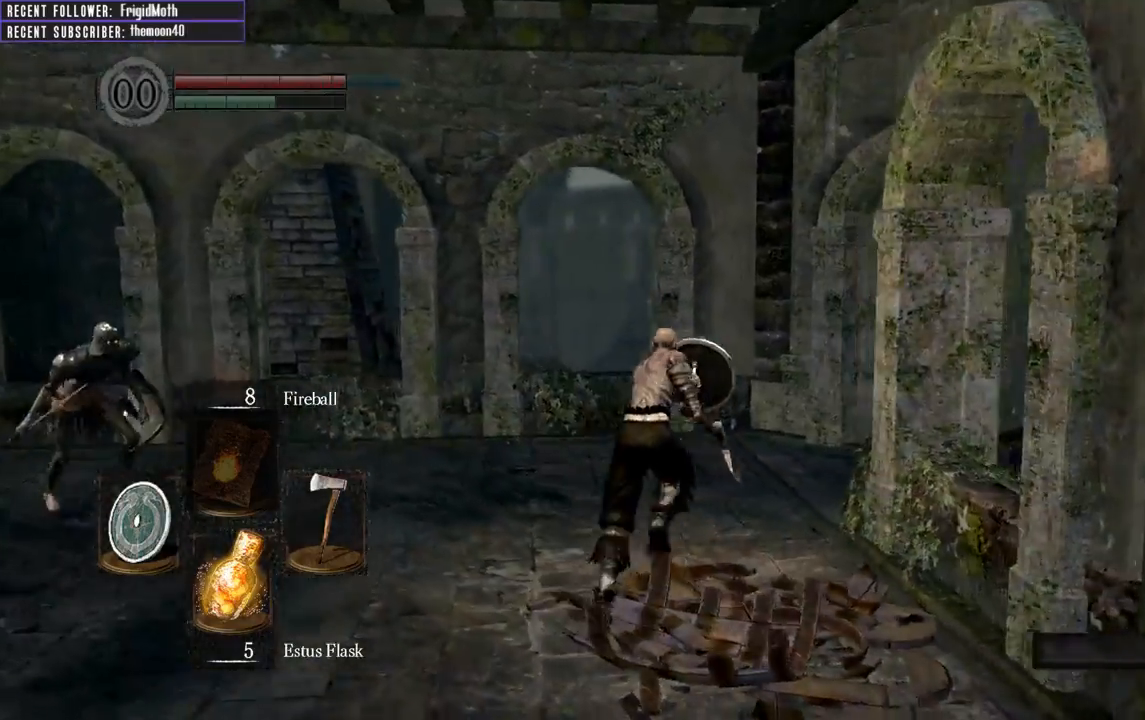
{"buttons": ["B", "L1"], "left_stick": "up", "right_stick": "right", "events": [[167, "right_stick", "center"], [300, "right_stick", "right"]]}
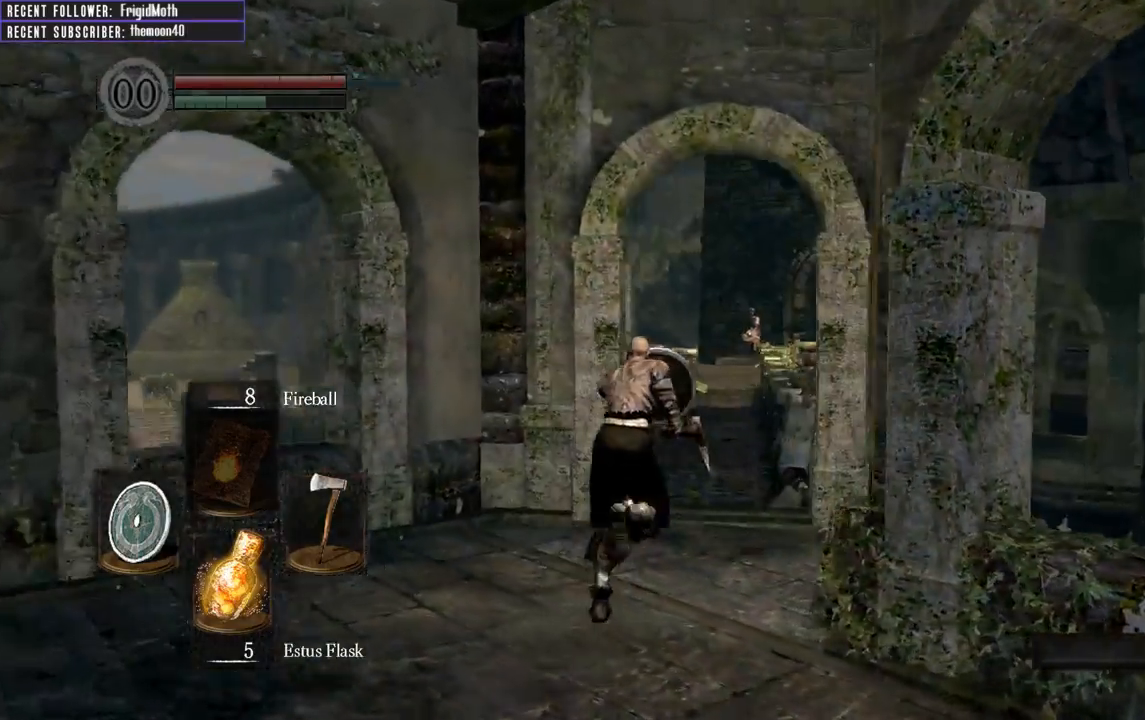
{"buttons": [], "left_stick": "up", "right_stick": "up", "events": [[50, "right_stick", "center"], [200, "L1", "up"], [217, "B", "up"], [483, "right_stick", "up"]]}
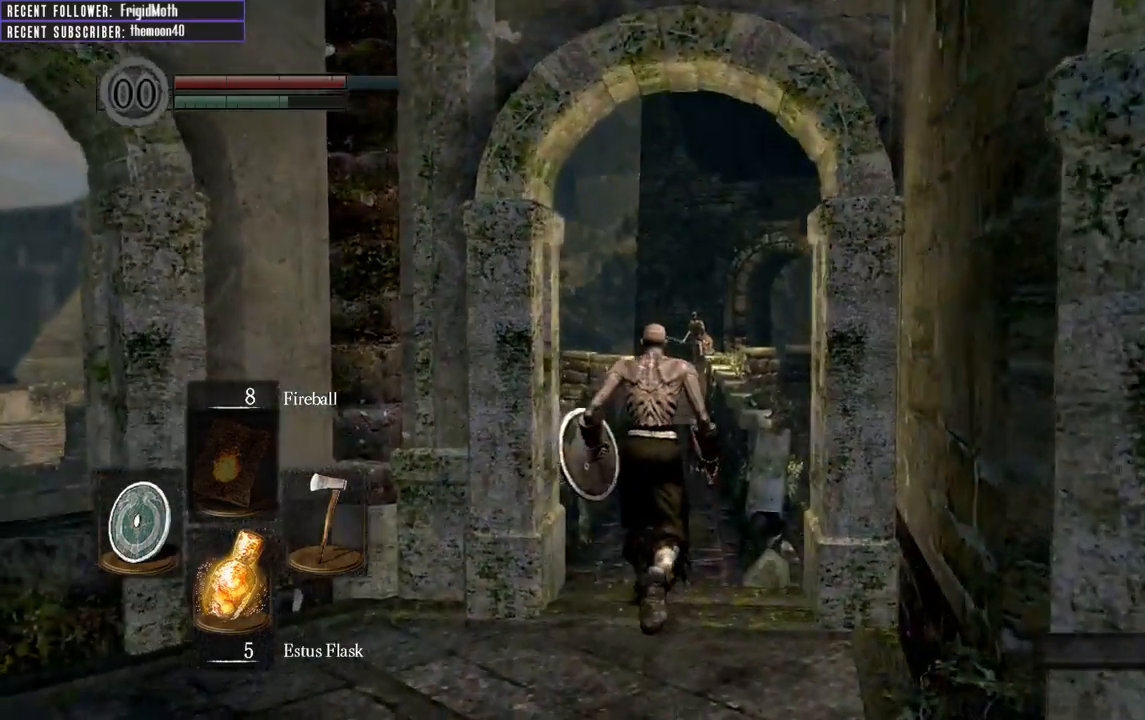
{"buttons": [], "left_stick": "up", "right_stick": "center", "events": [[133, "B", "down"], [167, "right_stick", "center"], [483, "B", "up"]]}
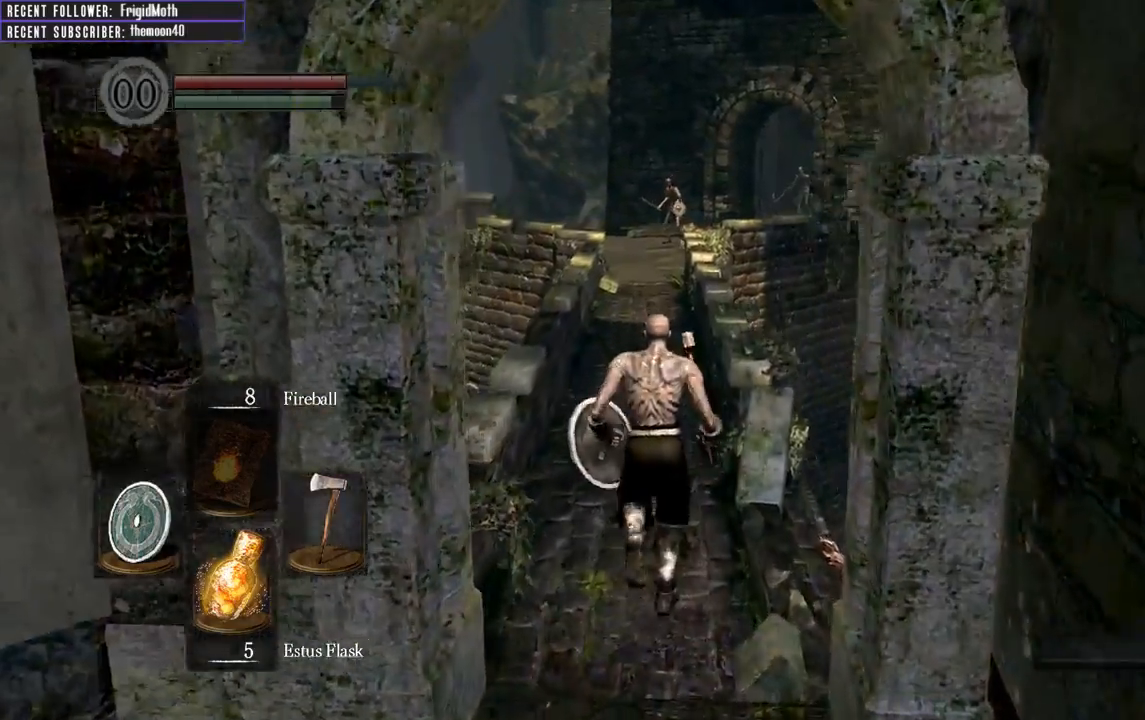
{"buttons": ["B"], "left_stick": "up", "right_stick": "center", "events": [[67, "Y", "down"], [167, "Y", "up"], [333, "B", "down"]]}
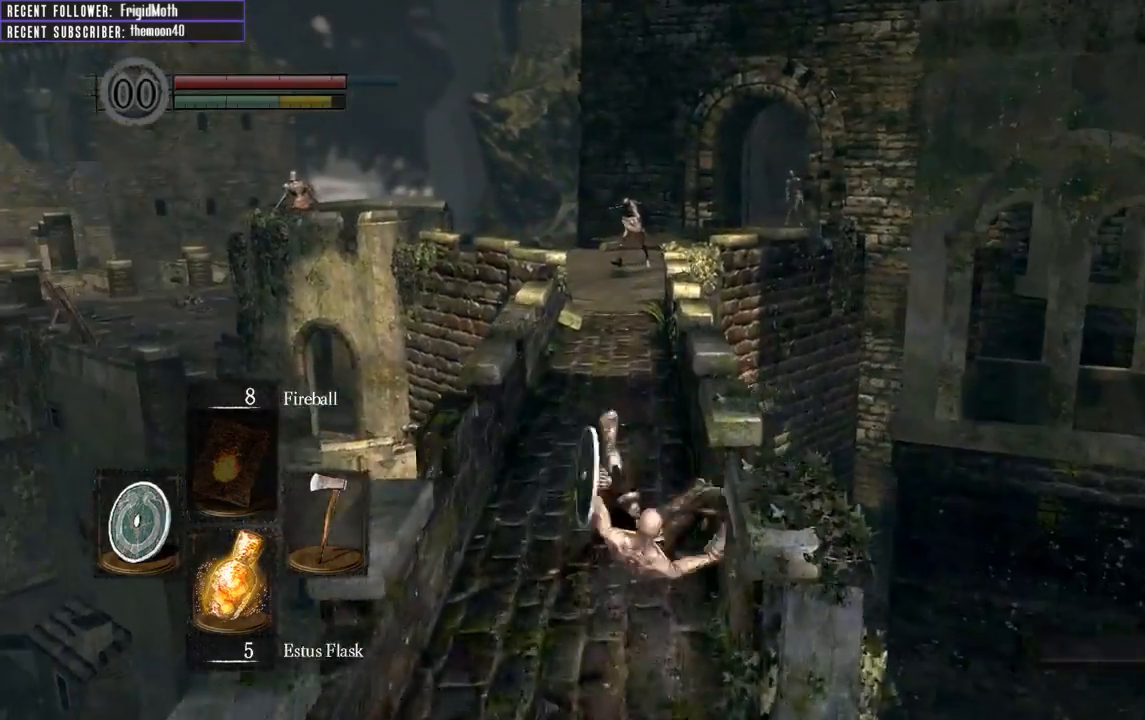
{"buttons": ["B"], "left_stick": "up", "right_stick": "center", "events": []}